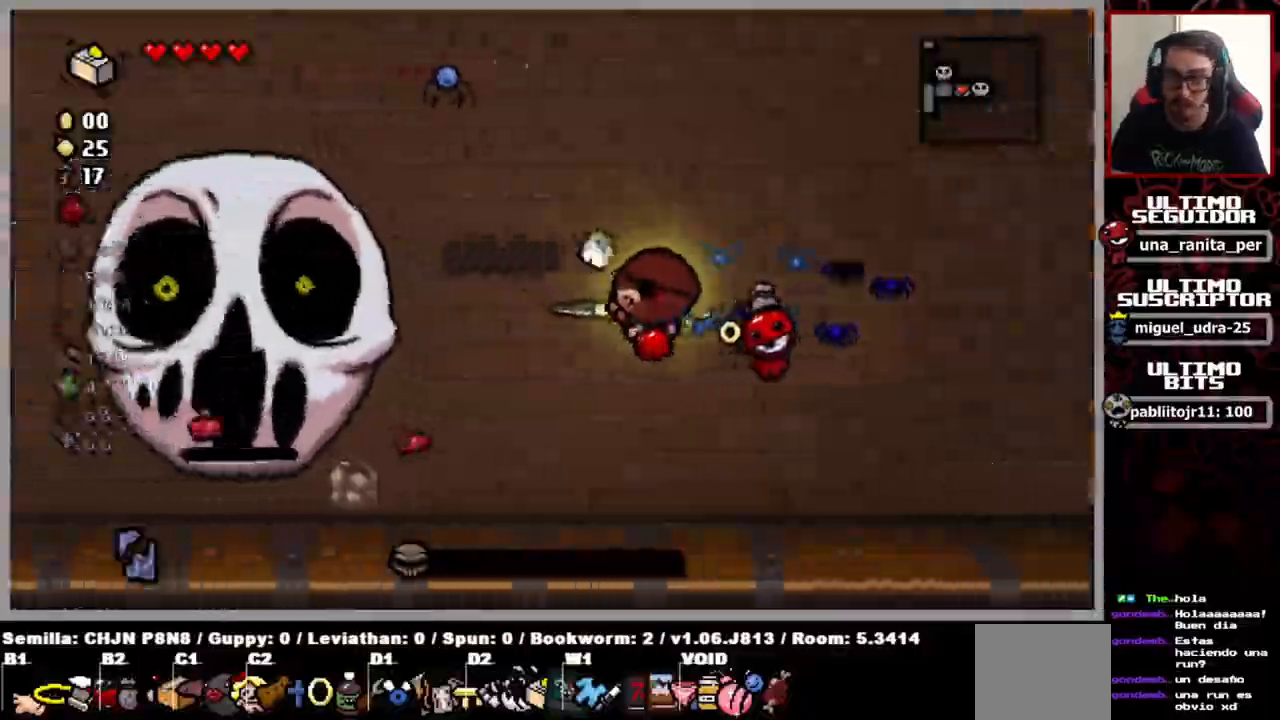
Gameplay with a controller (Xbox layout); each line is a JSON object with the inputs held at the frame after it. "events" lists button and stick changes between this image and that frame as [ms after this image, input, new state], when the widget could be followed in between. Not read: START.
{"buttons": [], "left_stick": "center", "right_stick": "left", "events": [[467, "right_stick", "left"]]}
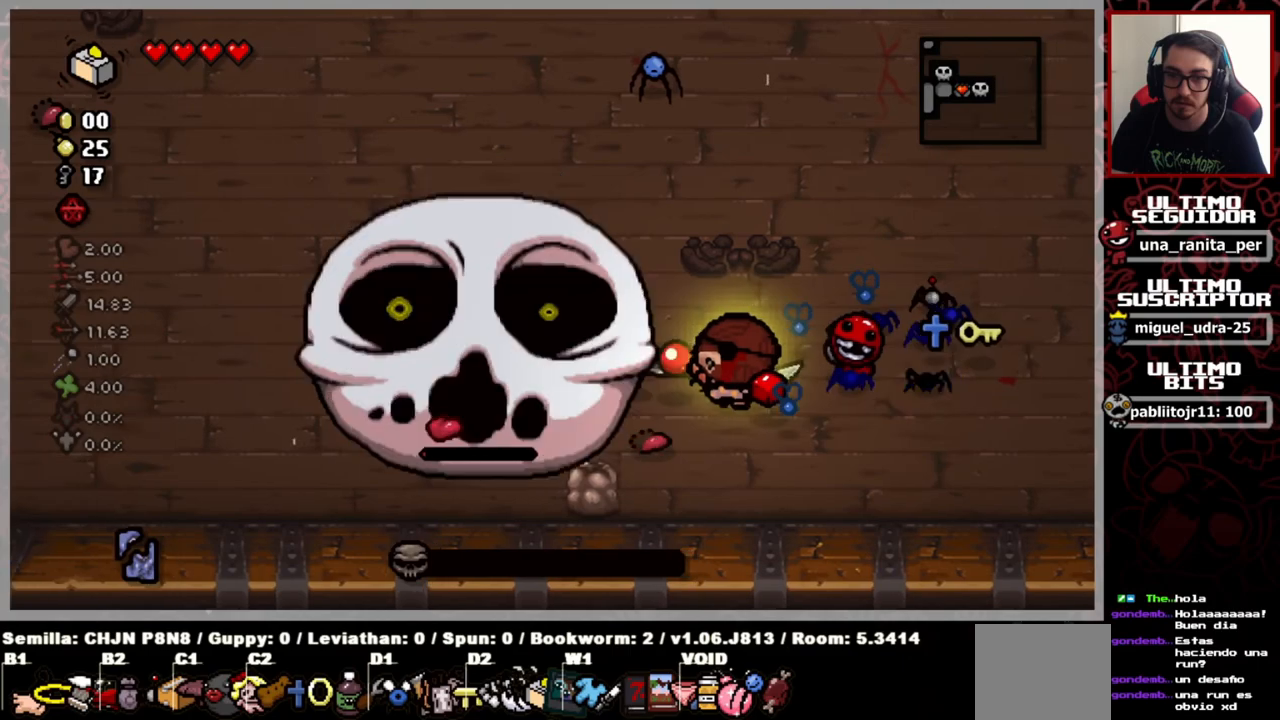
{"buttons": [], "left_stick": "center", "right_stick": "left", "events": [[134, "left_stick", "down"], [300, "left_stick", "center"]]}
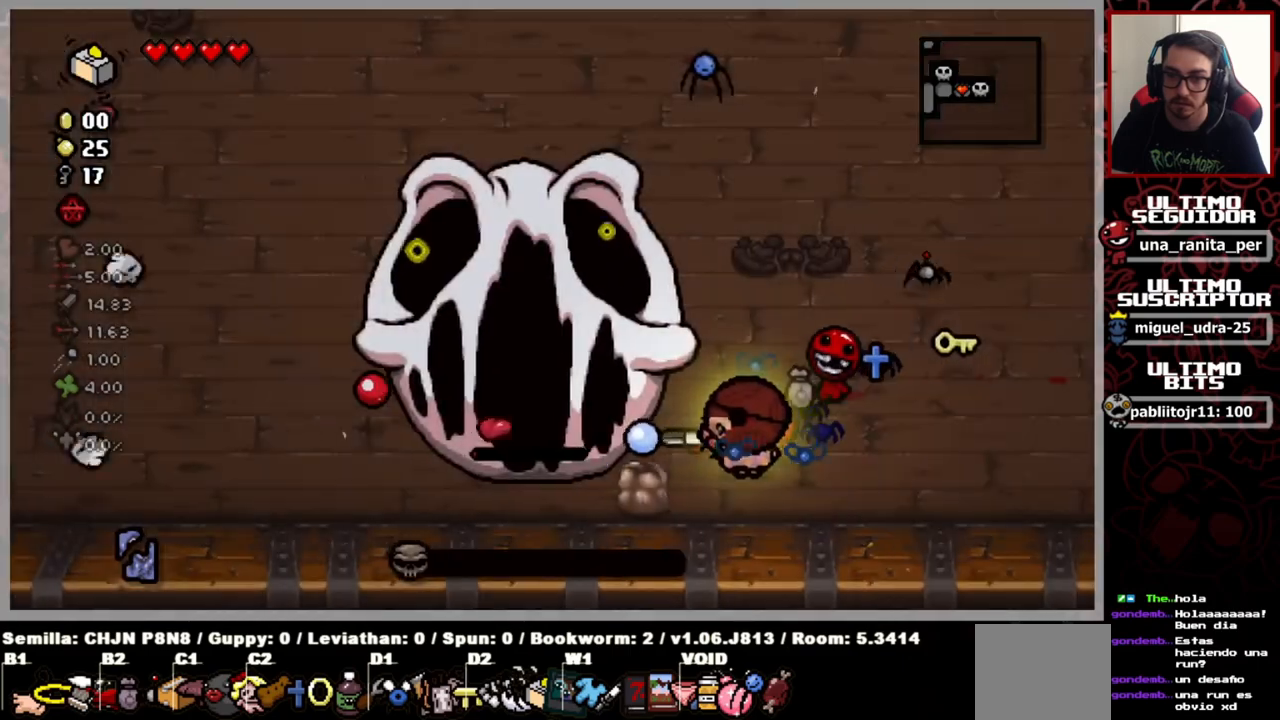
{"buttons": [], "left_stick": "right", "right_stick": "left", "events": [[83, "left_stick", "left"], [150, "left_stick", "up-left"], [300, "left_stick", "right"]]}
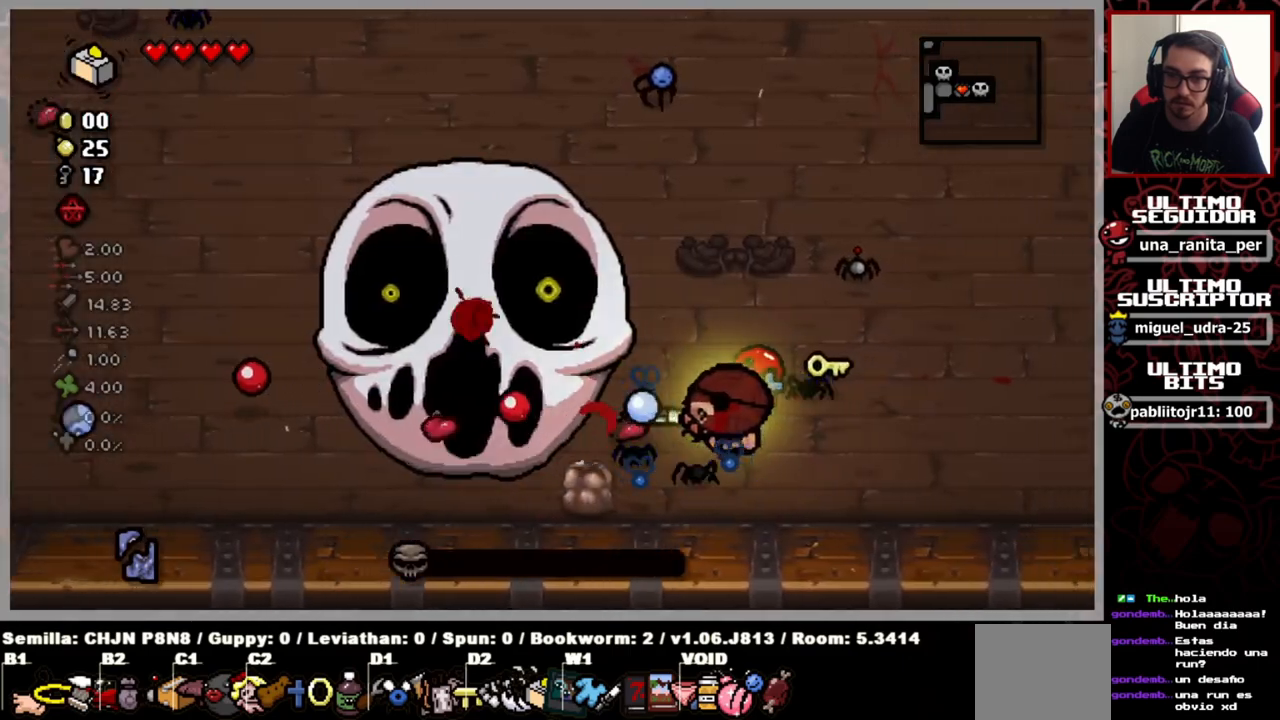
{"buttons": [], "left_stick": "center", "right_stick": "up-left", "events": [[117, "left_stick", "center"], [317, "left_stick", "right"], [484, "left_stick", "center"], [484, "right_stick", "up-left"]]}
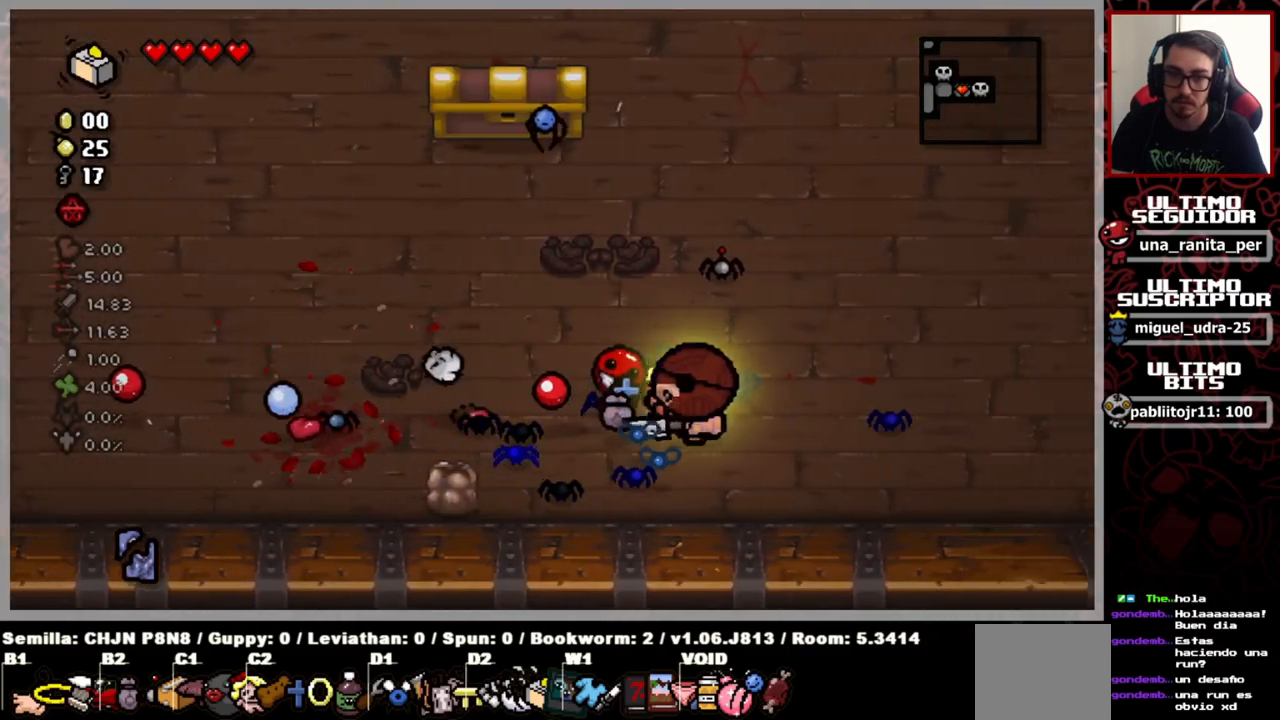
{"buttons": [], "left_stick": "center", "right_stick": "center", "events": [[200, "left_stick", "up"], [417, "left_stick", "center"], [500, "right_stick", "center"]]}
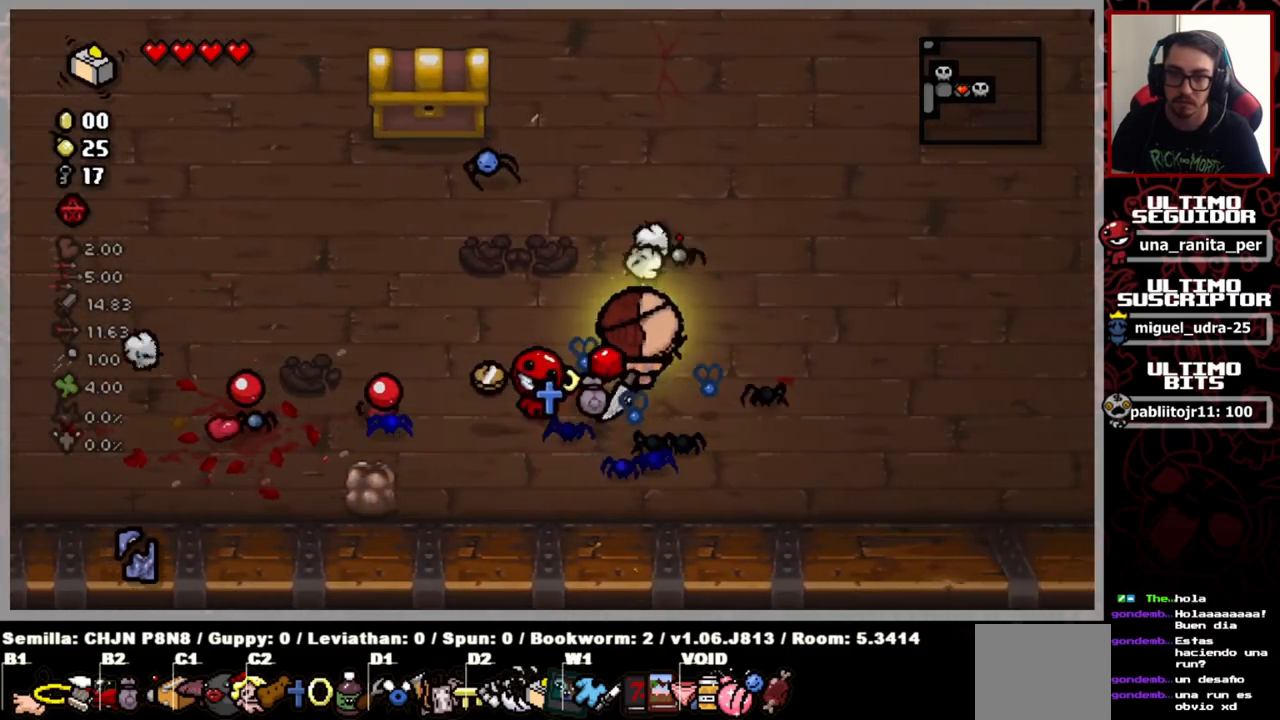
{"buttons": [], "left_stick": "up-right", "right_stick": "center", "events": [[317, "left_stick", "up-right"]]}
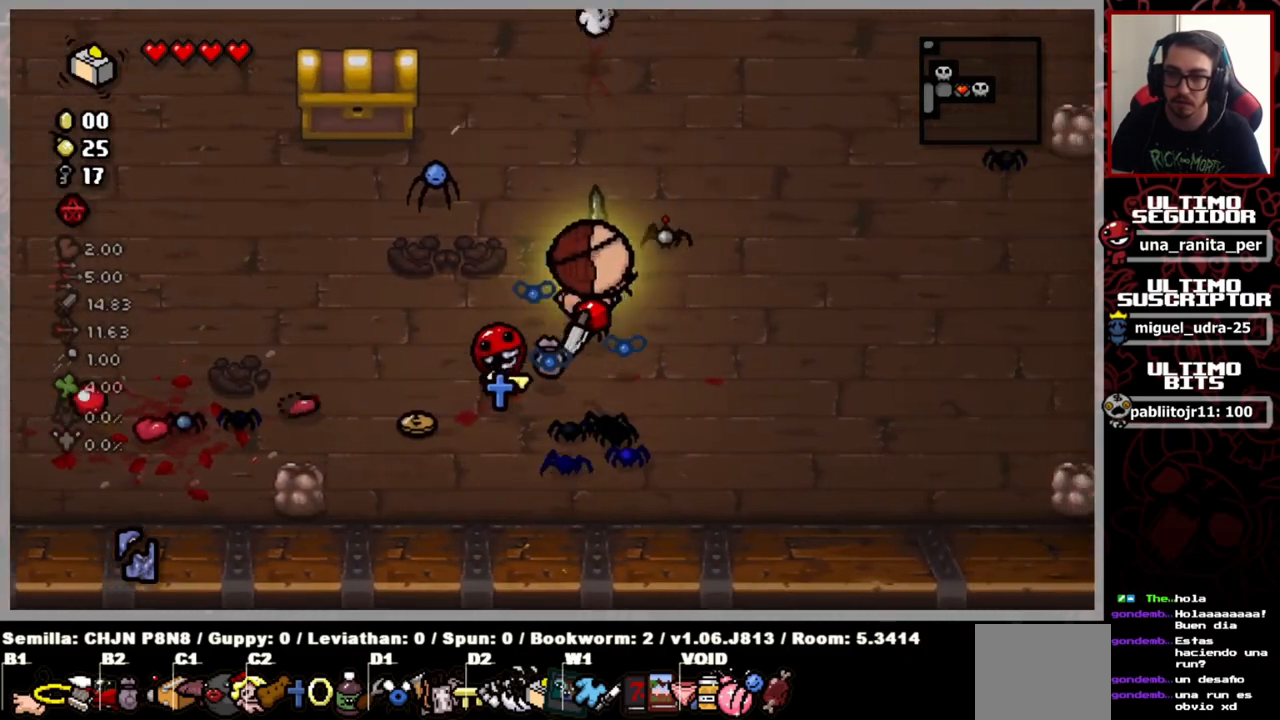
{"buttons": [], "left_stick": "center", "right_stick": "center", "events": [[50, "left_stick", "up"], [450, "left_stick", "center"]]}
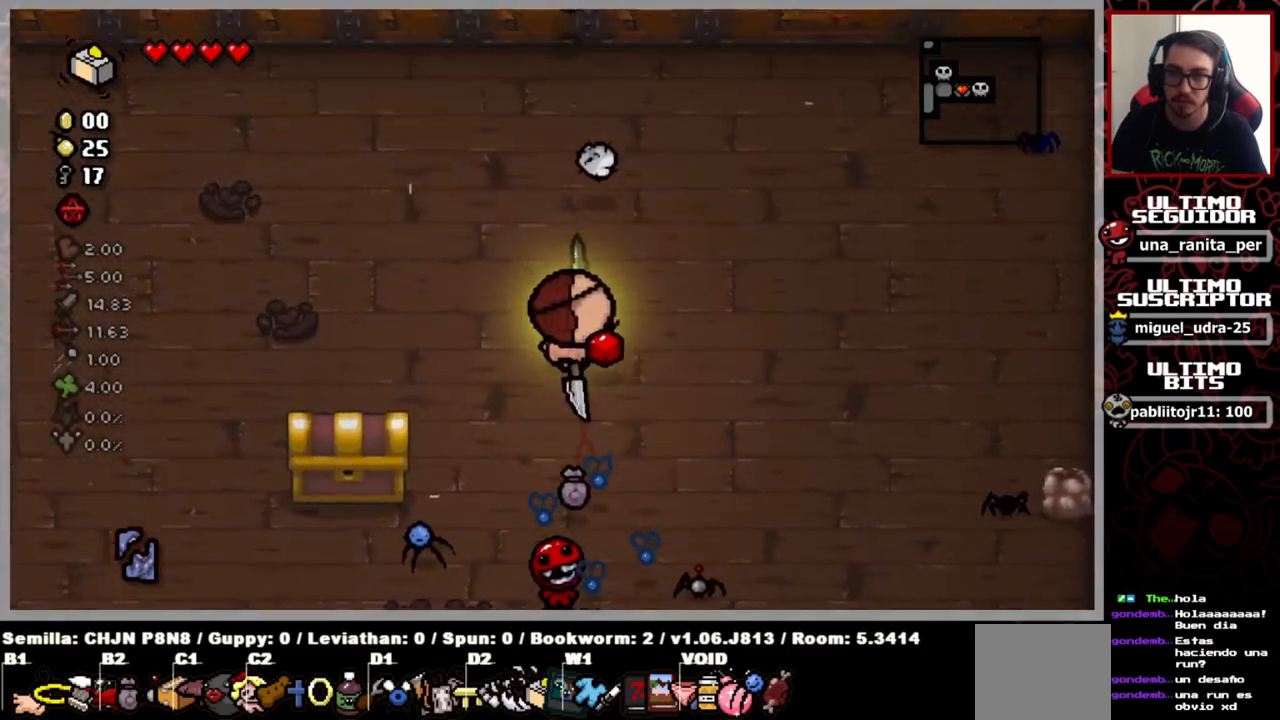
{"buttons": [], "left_stick": "up-left", "right_stick": "center", "events": [[317, "left_stick", "up-left"]]}
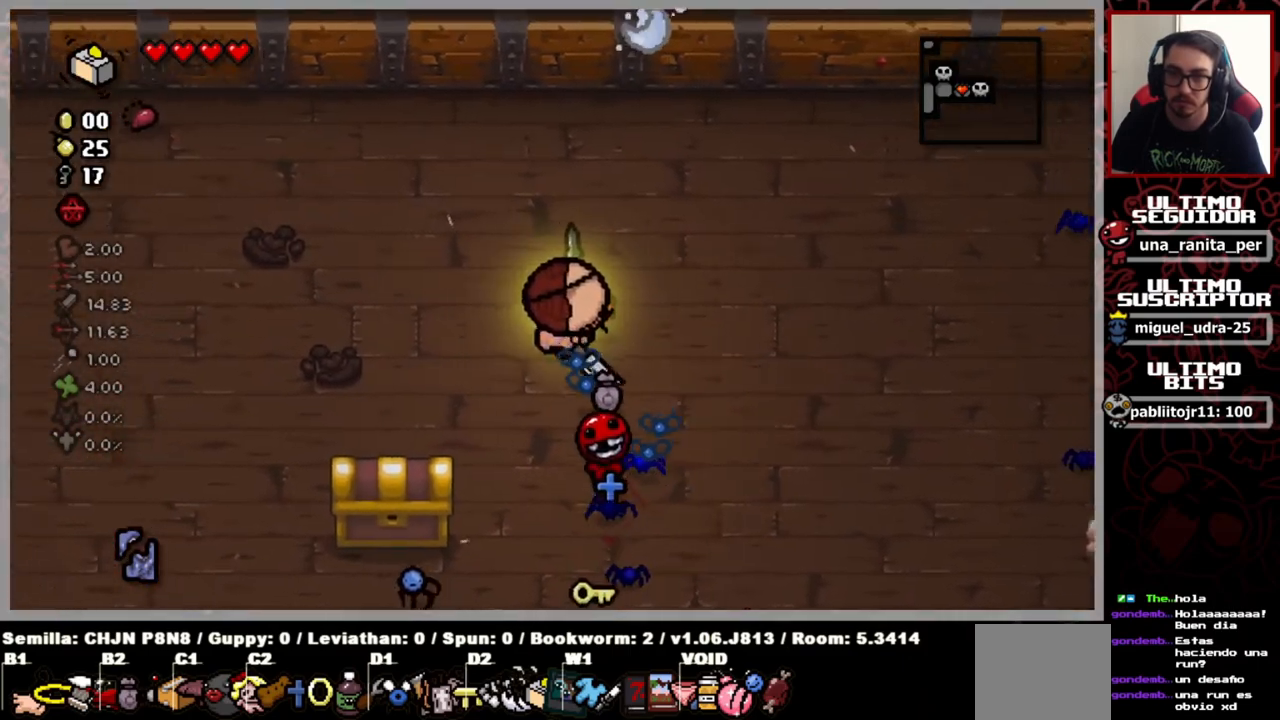
{"buttons": [], "left_stick": "left", "right_stick": "center", "events": [[100, "left_stick", "left"]]}
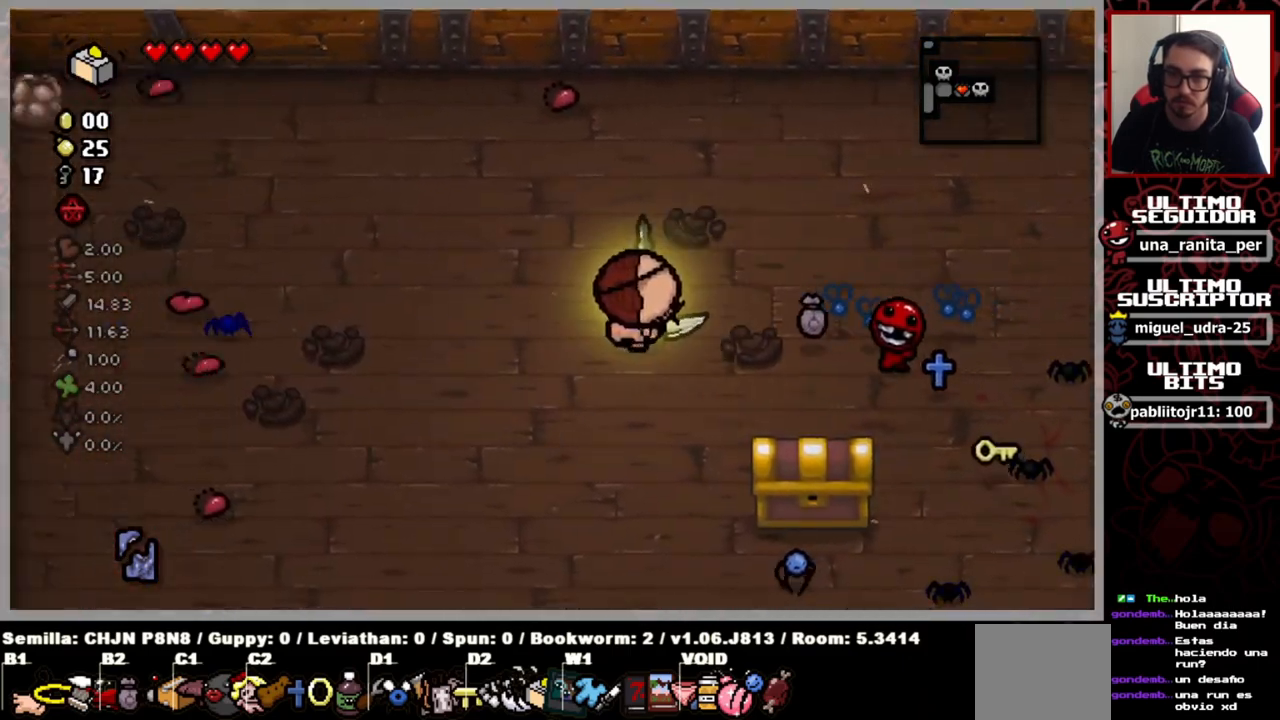
{"buttons": [], "left_stick": "down-left", "right_stick": "center", "events": [[367, "left_stick", "center"], [501, "left_stick", "down-left"]]}
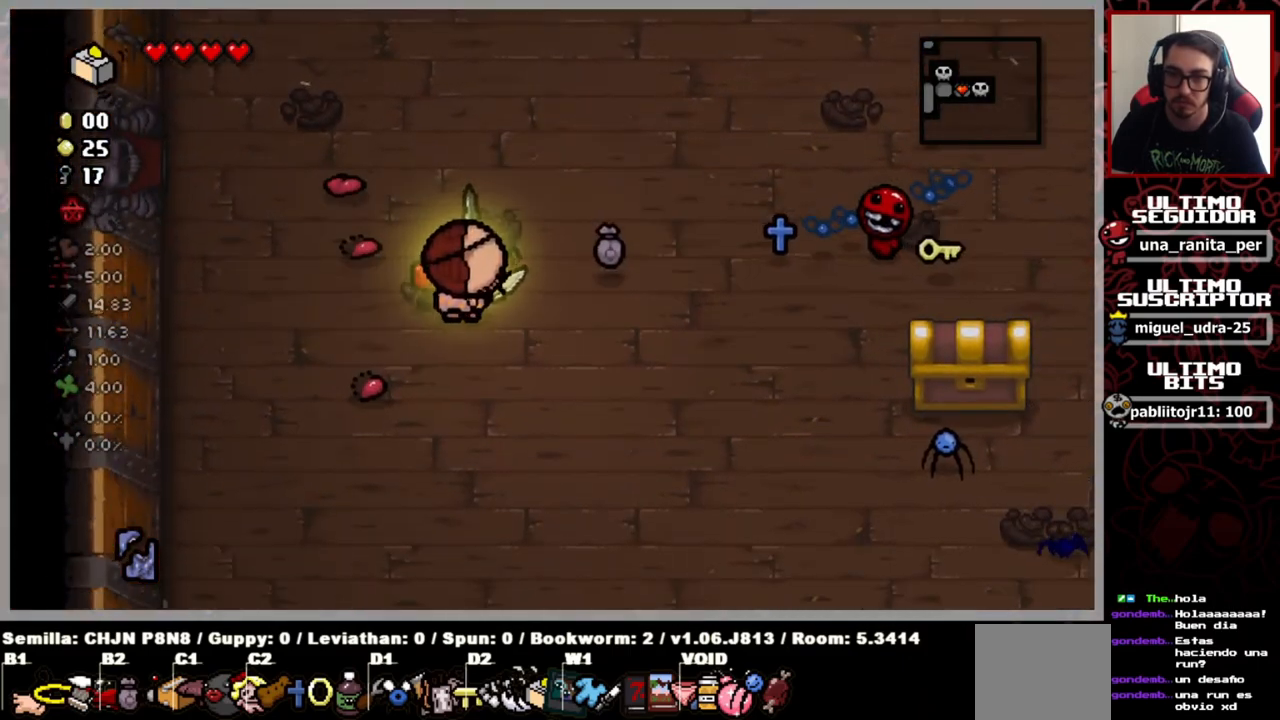
{"buttons": [], "left_stick": "up", "right_stick": "center", "events": [[400, "left_stick", "up"]]}
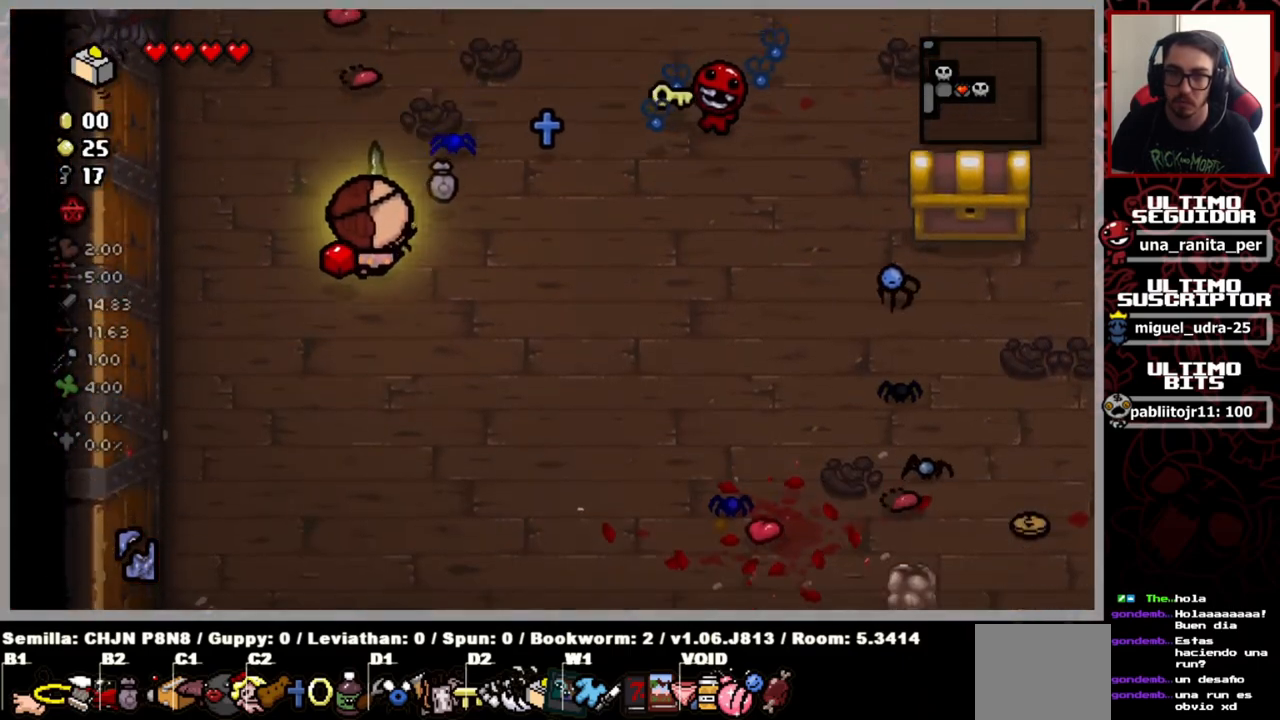
{"buttons": [], "left_stick": "up", "right_stick": "center", "events": []}
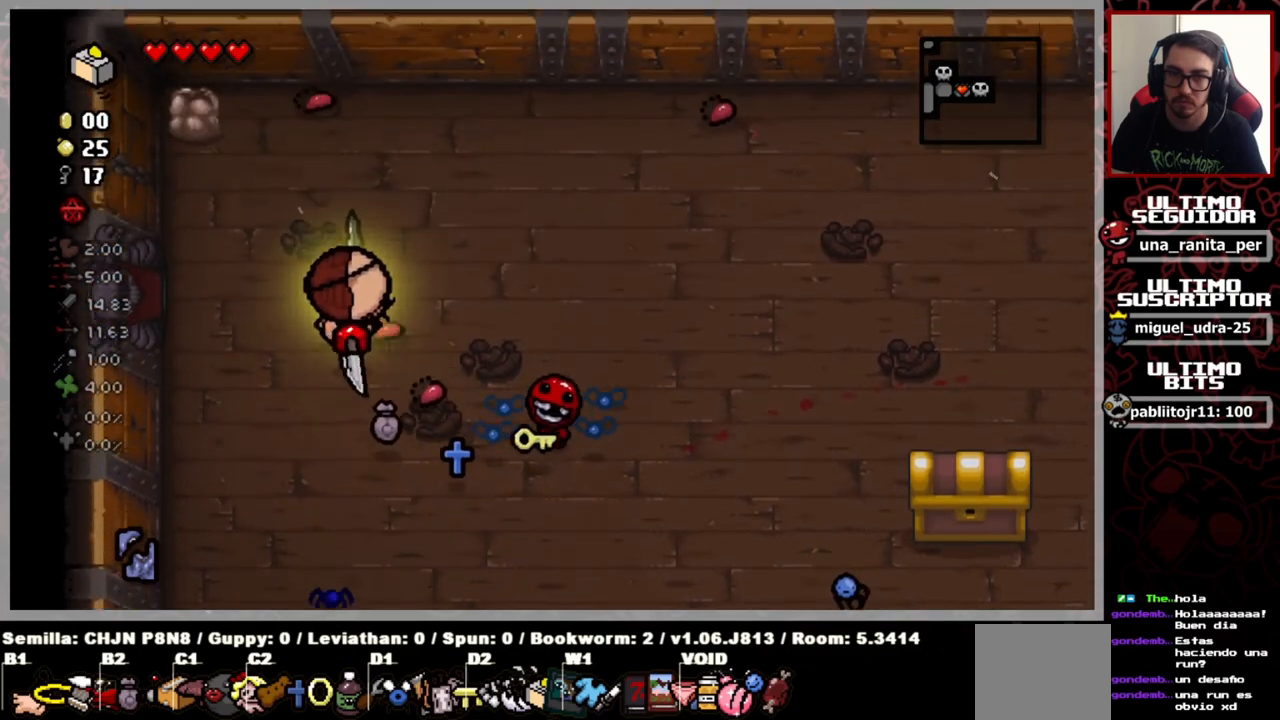
{"buttons": [], "left_stick": "down-right", "right_stick": "center", "events": [[317, "left_stick", "right"], [417, "left_stick", "down-right"]]}
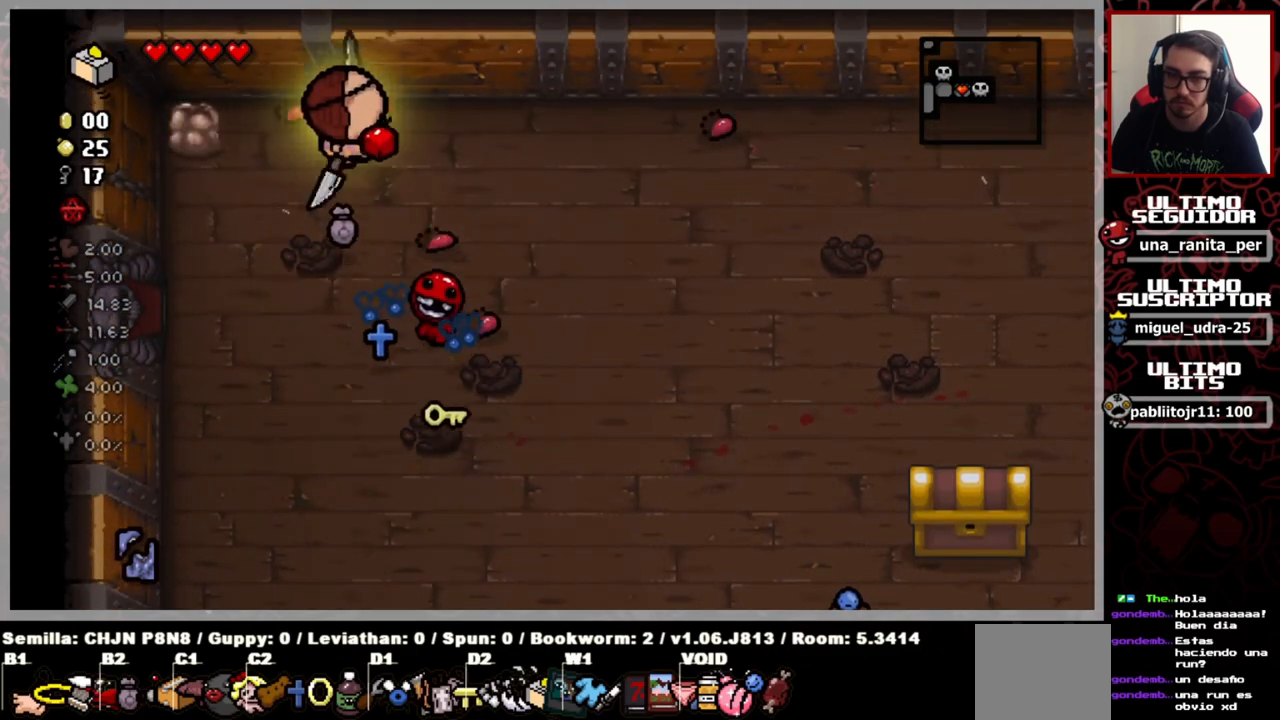
{"buttons": [], "left_stick": "center", "right_stick": "center", "events": [[434, "left_stick", "center"]]}
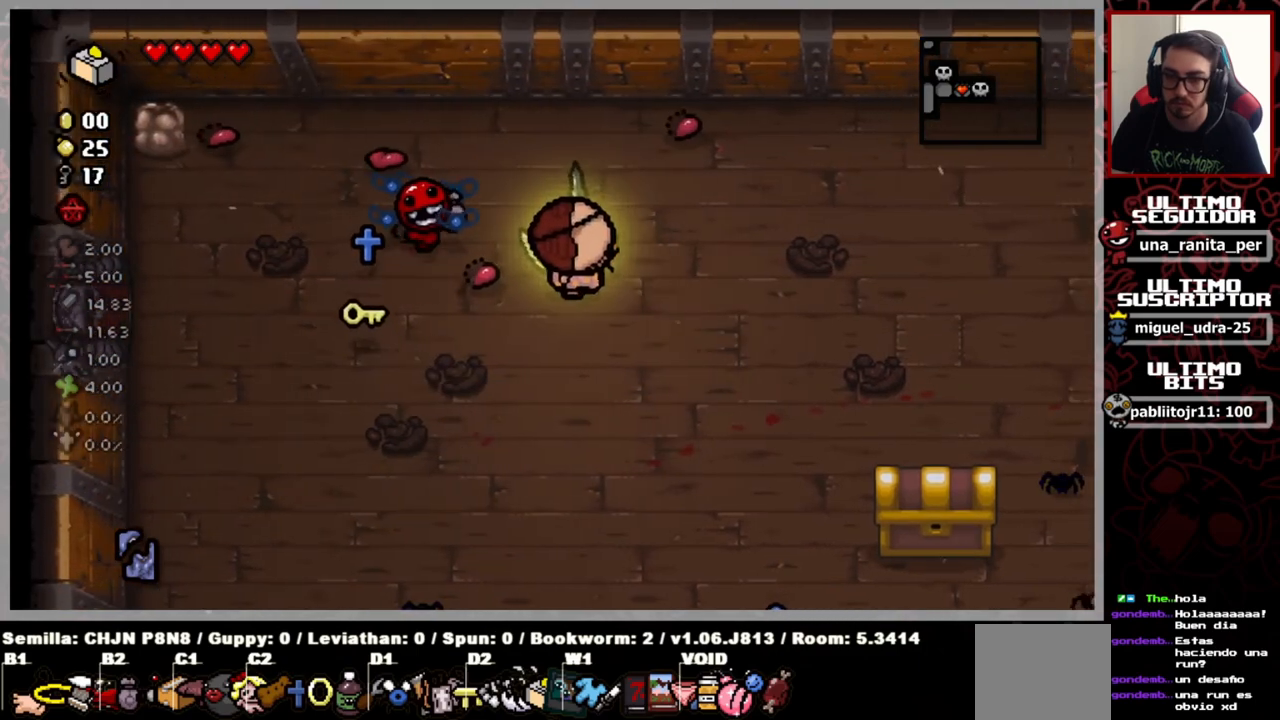
{"buttons": [], "left_stick": "center", "right_stick": "center", "events": [[150, "SELECT", "down"], [350, "SELECT", "up"]]}
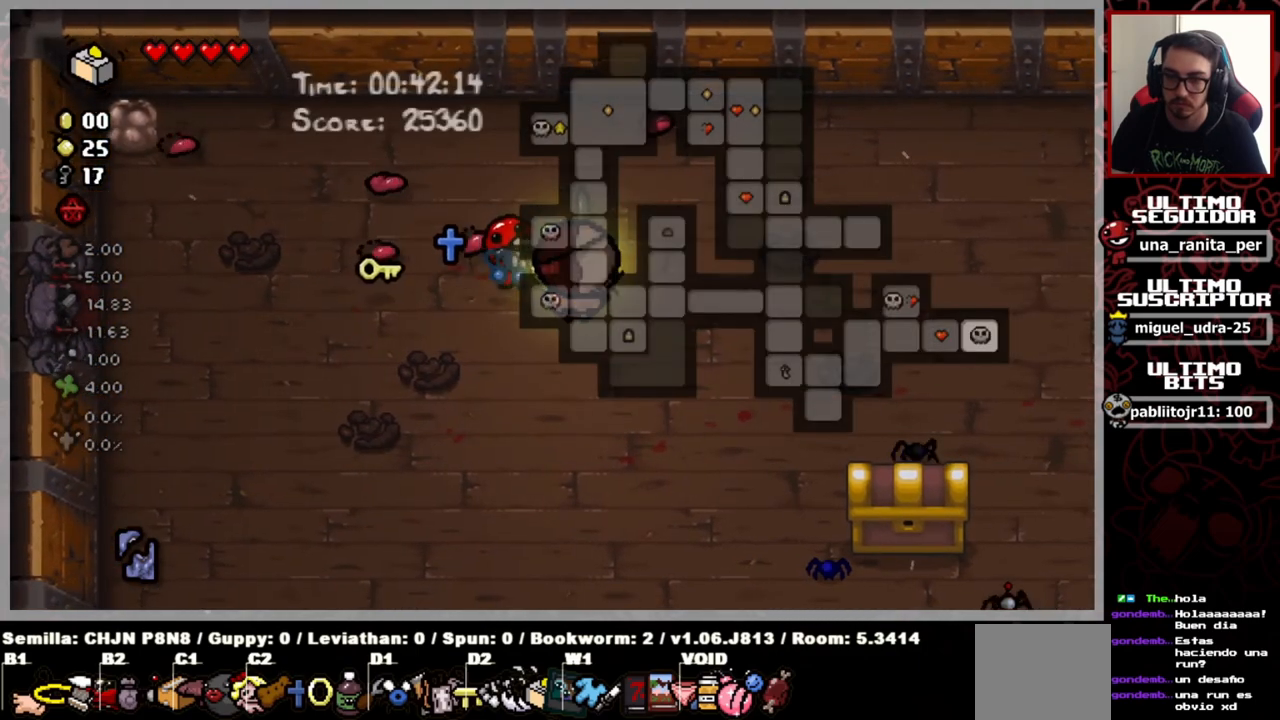
{"buttons": [], "left_stick": "center", "right_stick": "center", "events": []}
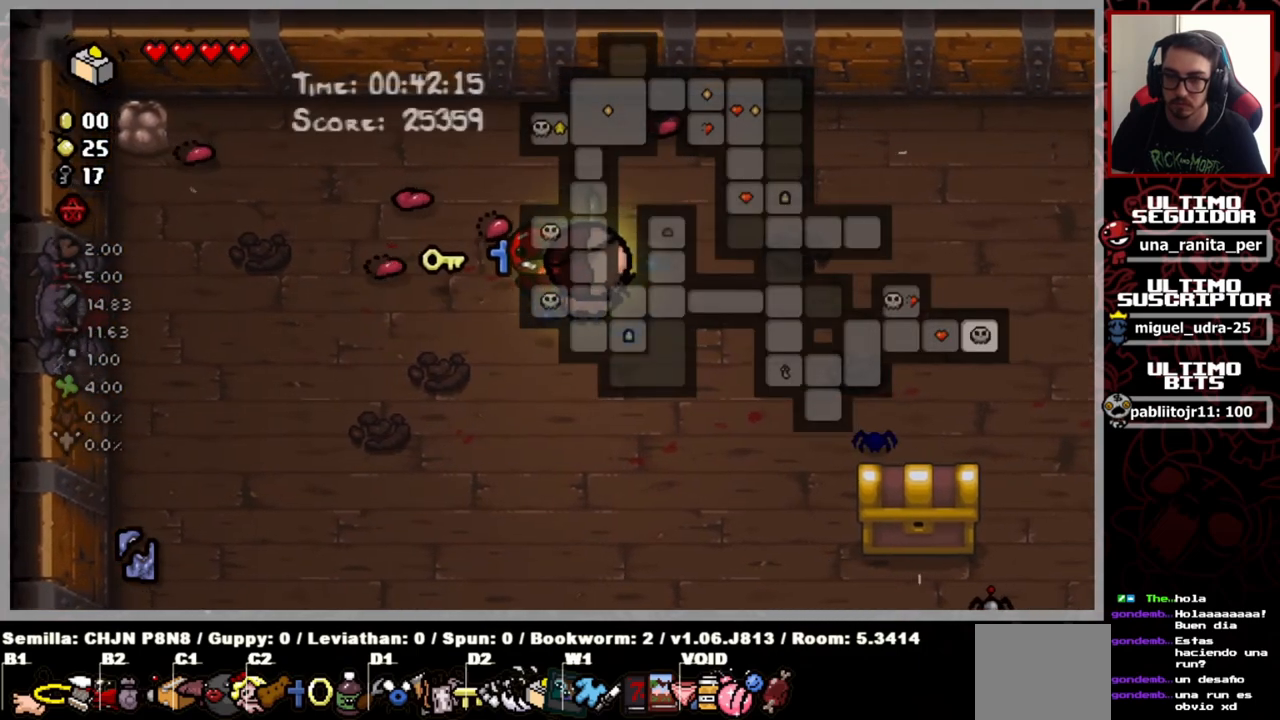
{"buttons": [], "left_stick": "center", "right_stick": "center", "events": []}
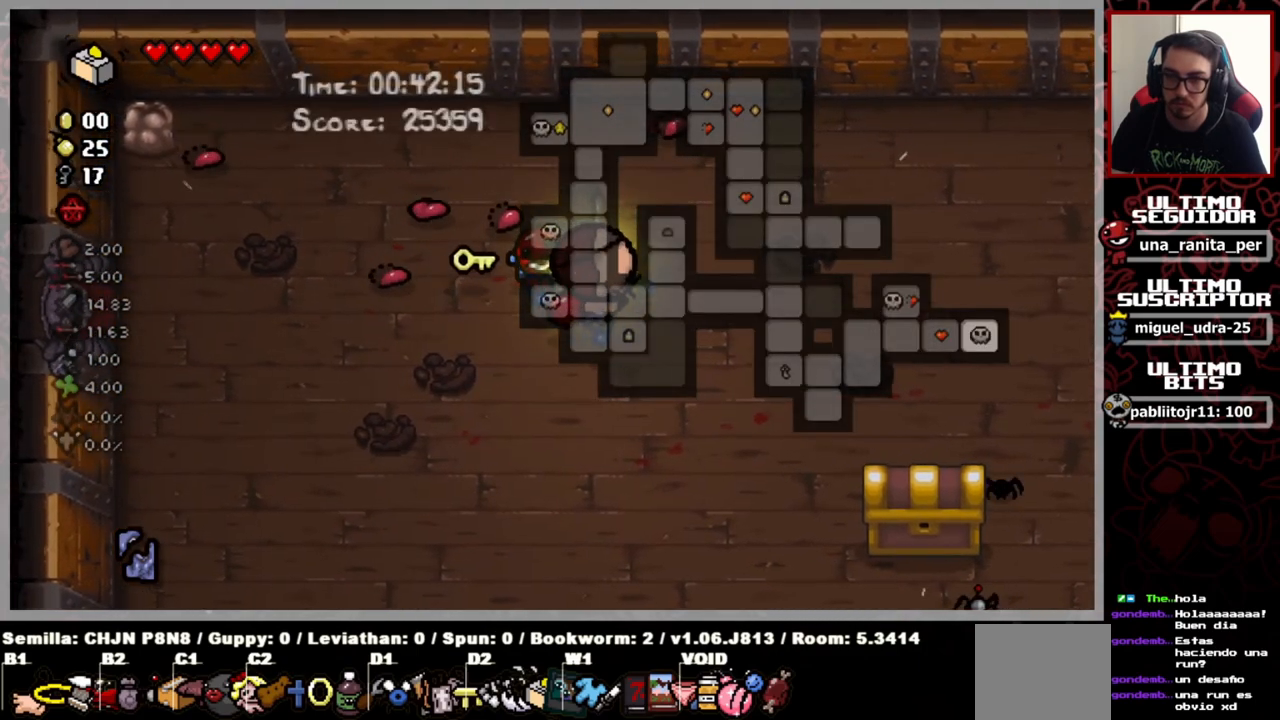
{"buttons": [], "left_stick": "center", "right_stick": "center", "events": []}
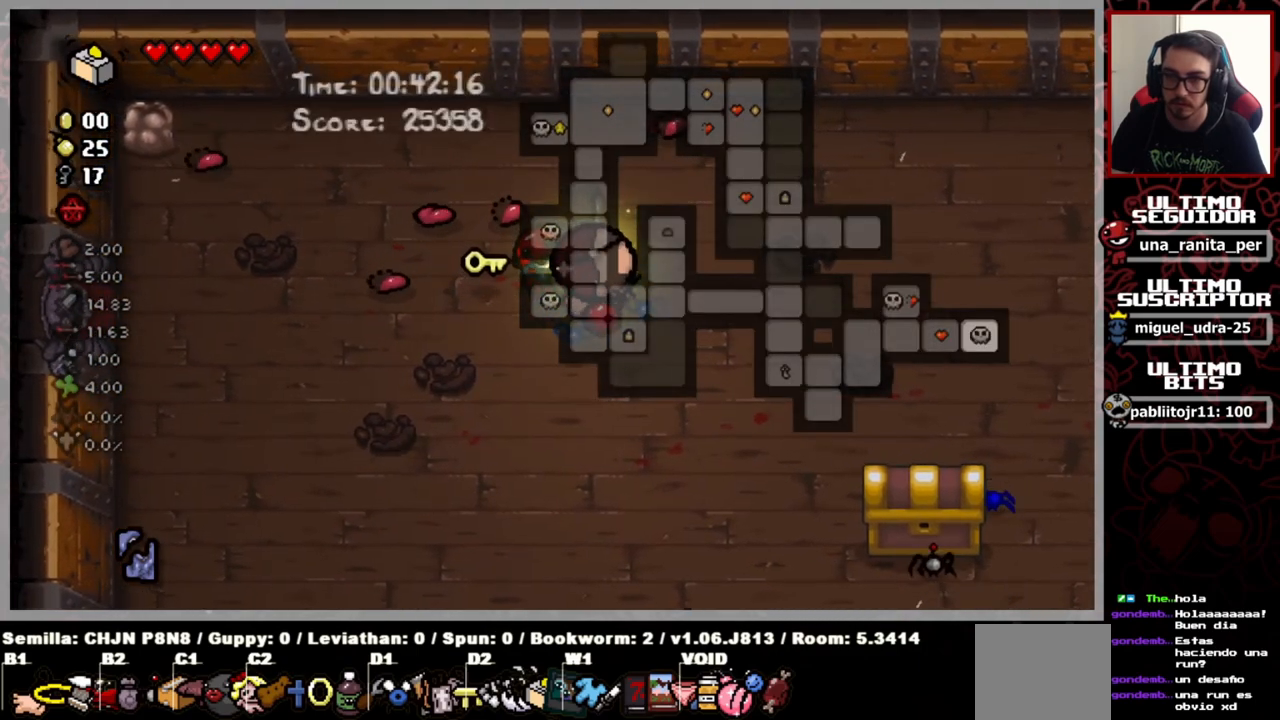
{"buttons": [], "left_stick": "center", "right_stick": "center", "events": []}
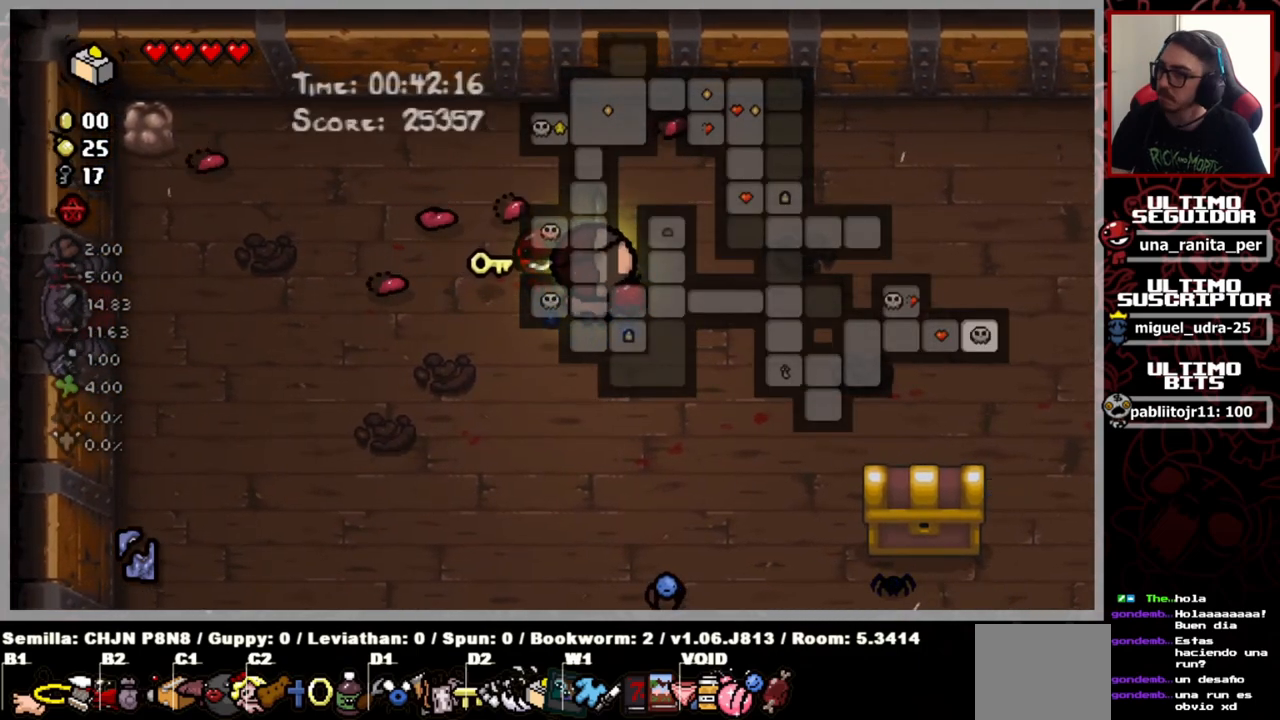
{"buttons": [], "left_stick": "center", "right_stick": "center", "events": []}